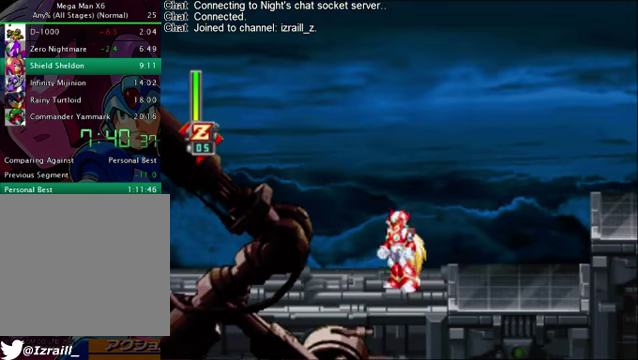
Gameplay with a controller (PlayStation layout); each line is a JSON object with the inputs held at the frame after it. "button_events" lists button changes between this image and that frame as [ms after this image, input, new state], when the widget could be followed in between (sticks are given only as held states).
{"buttons": ["DPAD_RIGHT"], "left_stick": "center", "right_stick": "up", "button_events": [[209, "DPAD_RIGHT", "down"]]}
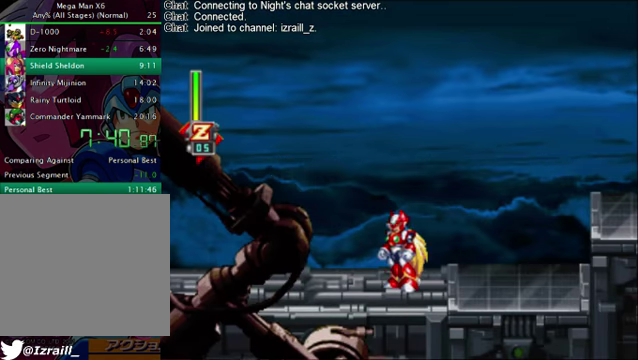
{"buttons": ["CROSS", "R1", "DPAD_RIGHT"], "left_stick": "center", "right_stick": "up", "button_events": [[458, "R1", "down"], [500, "CROSS", "down"]]}
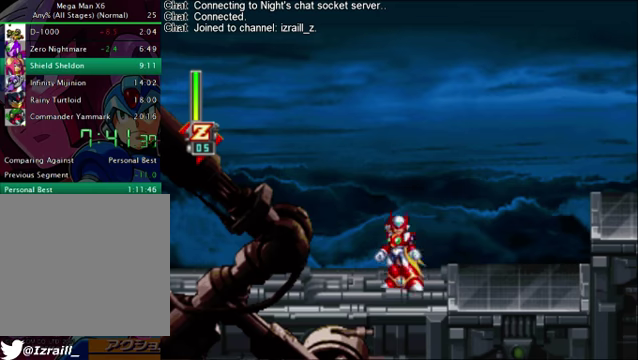
{"buttons": ["CROSS", "R1", "DPAD_RIGHT"], "left_stick": "center", "right_stick": "up", "button_events": [[334, "CROSS", "up"], [417, "CROSS", "down"]]}
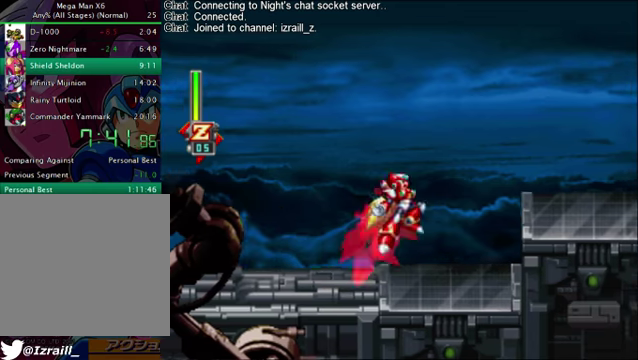
{"buttons": ["CROSS", "R1", "DPAD_RIGHT"], "left_stick": "center", "right_stick": "up", "button_events": [[208, "CROSS", "up"], [250, "R1", "up"], [417, "R1", "down"], [459, "CROSS", "down"]]}
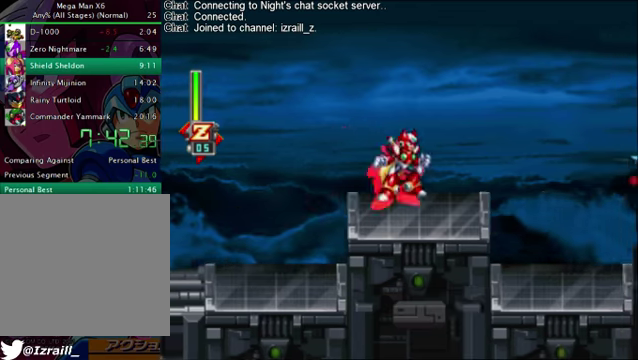
{"buttons": ["CROSS", "R1", "DPAD_RIGHT"], "left_stick": "center", "right_stick": "up", "button_events": []}
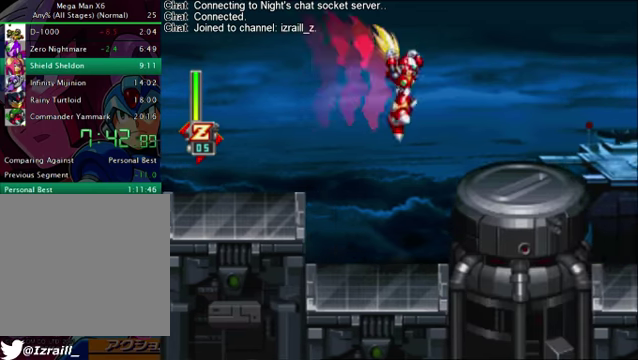
{"buttons": ["DPAD_RIGHT"], "left_stick": "center", "right_stick": "up", "button_events": [[459, "CROSS", "up"], [459, "R1", "up"]]}
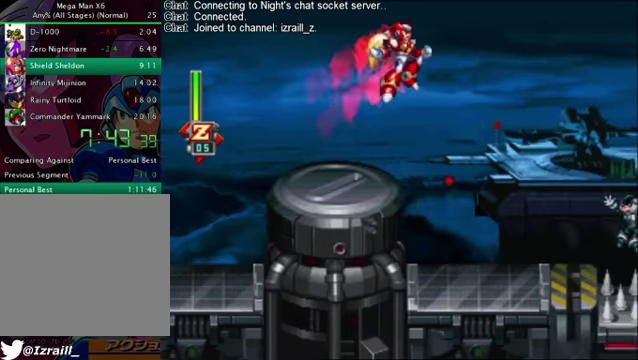
{"buttons": ["DPAD_RIGHT"], "left_stick": "center", "right_stick": "up", "button_events": [[209, "DPAD_RIGHT", "up"], [376, "DPAD_RIGHT", "down"]]}
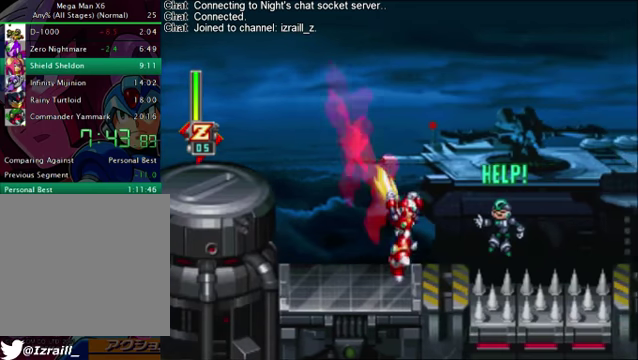
{"buttons": ["DPAD_RIGHT"], "left_stick": "center", "right_stick": "up", "button_events": [[84, "CROSS", "down"], [84, "R1", "down"], [334, "CROSS", "up"], [334, "R1", "up"]]}
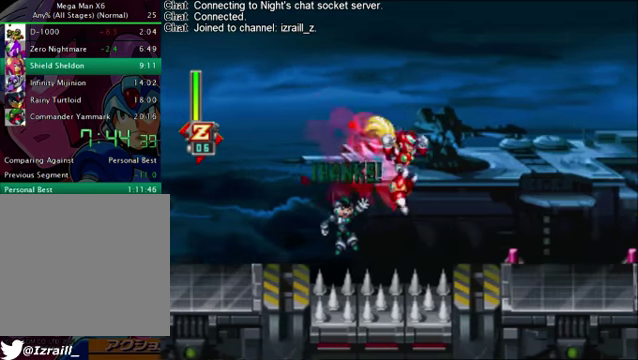
{"buttons": ["CROSS", "R1", "DPAD_RIGHT"], "left_stick": "center", "right_stick": "up", "button_events": [[292, "CROSS", "down"], [292, "R1", "down"]]}
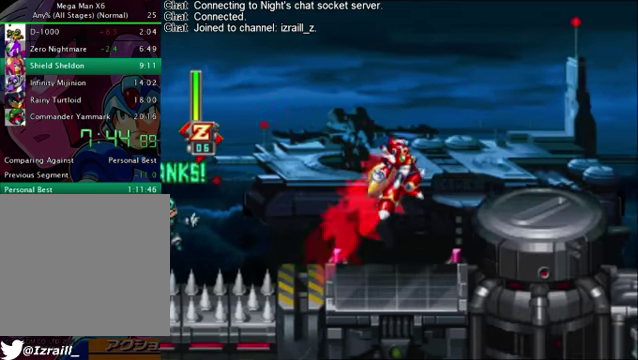
{"buttons": ["CROSS", "R1", "DPAD_RIGHT"], "left_stick": "center", "right_stick": "up", "button_events": [[209, "CROSS", "up"], [209, "R1", "up"], [417, "CROSS", "down"], [417, "R1", "down"]]}
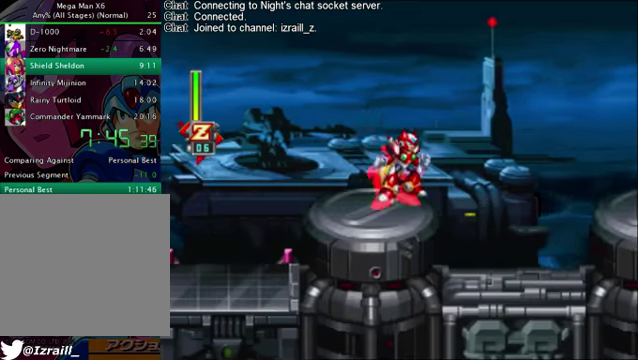
{"buttons": ["DPAD_RIGHT"], "left_stick": "center", "right_stick": "up", "button_events": [[376, "CROSS", "up"], [376, "R1", "up"]]}
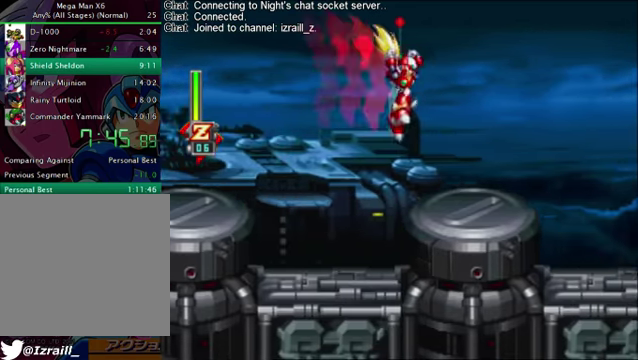
{"buttons": ["CROSS", "R1", "DPAD_RIGHT"], "left_stick": "center", "right_stick": "up", "button_events": [[250, "CROSS", "down"], [250, "R1", "down"]]}
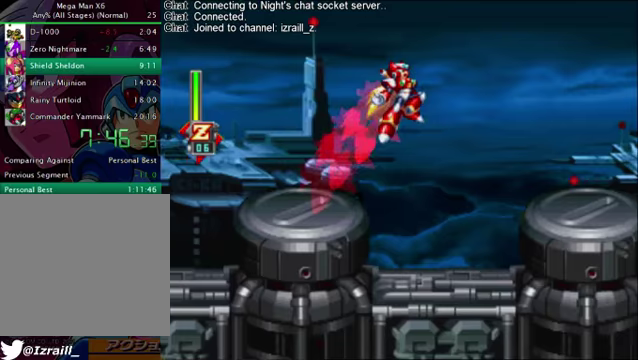
{"buttons": ["DPAD_RIGHT"], "left_stick": "center", "right_stick": "up", "button_events": [[125, "CROSS", "up"], [125, "R1", "up"]]}
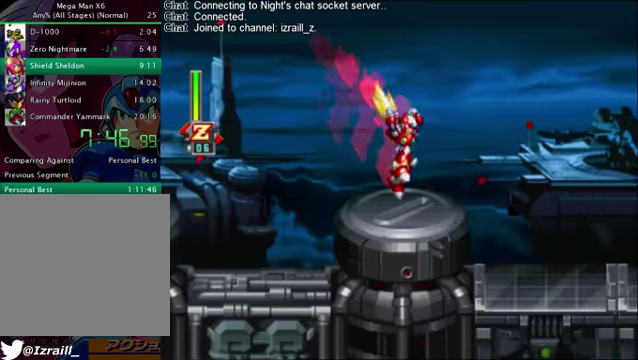
{"buttons": ["DPAD_RIGHT"], "left_stick": "center", "right_stick": "up", "button_events": [[125, "CROSS", "down"], [125, "R1", "down"], [292, "CROSS", "up"], [292, "R1", "up"]]}
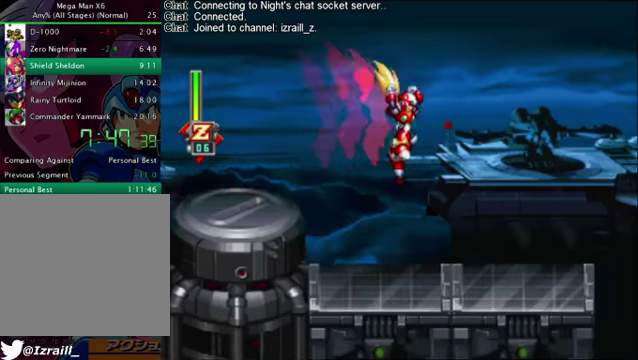
{"buttons": ["CROSS", "R1", "DPAD_RIGHT"], "left_stick": "center", "right_stick": "up", "button_events": [[417, "R1", "down"], [501, "CROSS", "down"]]}
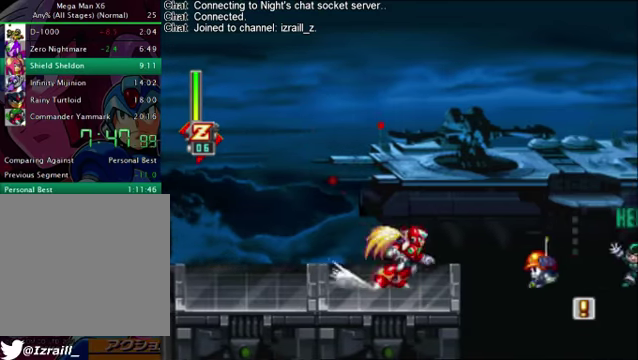
{"buttons": ["CROSS", "R1", "DPAD_RIGHT"], "left_stick": "center", "right_stick": "up", "button_events": []}
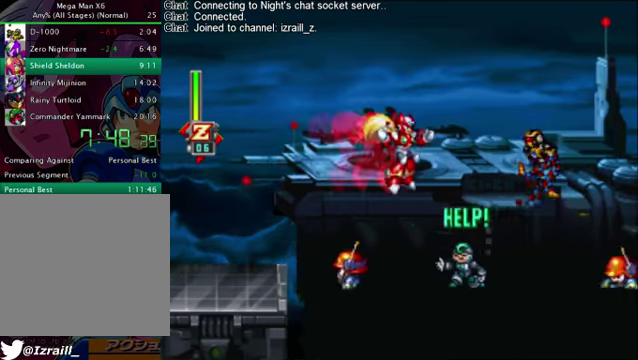
{"buttons": ["L1"], "left_stick": "center", "right_stick": "up", "button_events": [[41, "L1", "down"], [250, "DPAD_RIGHT", "up"], [333, "CROSS", "up"], [333, "R1", "up"]]}
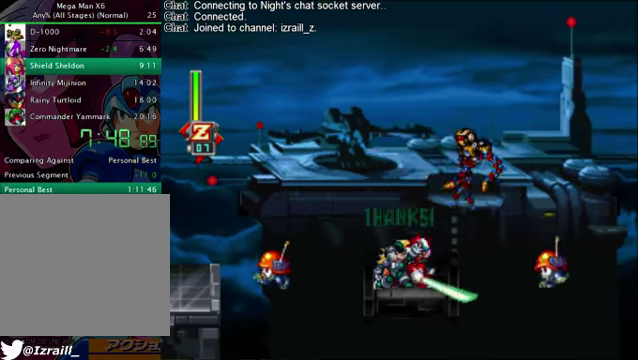
{"buttons": ["CROSS", "L1", "R1", "DPAD_RIGHT"], "left_stick": "center", "right_stick": "up", "button_events": [[126, "L1", "up"], [167, "CROSS", "down"], [167, "R1", "down"], [293, "L1", "down"], [460, "DPAD_RIGHT", "down"]]}
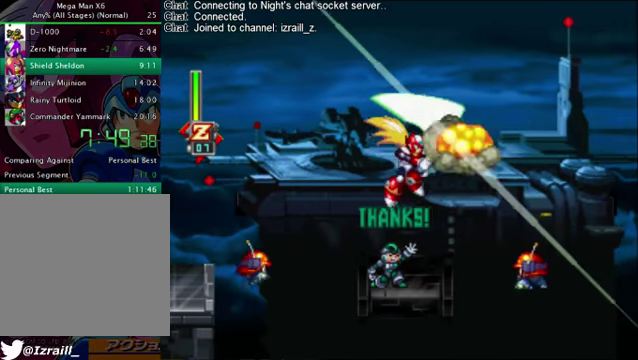
{"buttons": ["CROSS"], "left_stick": "center", "right_stick": "up", "button_events": [[125, "DPAD_RIGHT", "up"], [125, "R1", "up"], [167, "CROSS", "up"], [167, "L1", "up"], [292, "CROSS", "down"]]}
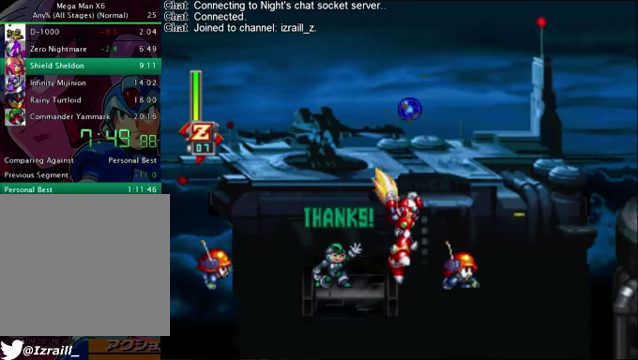
{"buttons": ["CROSS", "DPAD_RIGHT"], "left_stick": "center", "right_stick": "up", "button_events": [[125, "CROSS", "up"], [209, "CROSS", "down"], [376, "DPAD_RIGHT", "down"]]}
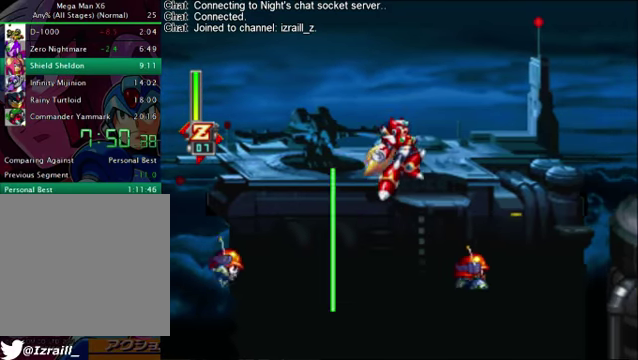
{"buttons": ["CROSS", "R1", "DPAD_RIGHT"], "left_stick": "center", "right_stick": "up", "button_events": [[83, "DPAD_RIGHT", "up"], [125, "CROSS", "up"], [209, "DPAD_LEFT", "down"], [417, "DPAD_LEFT", "up"], [501, "CROSS", "down"], [501, "DPAD_RIGHT", "down"], [501, "R1", "down"]]}
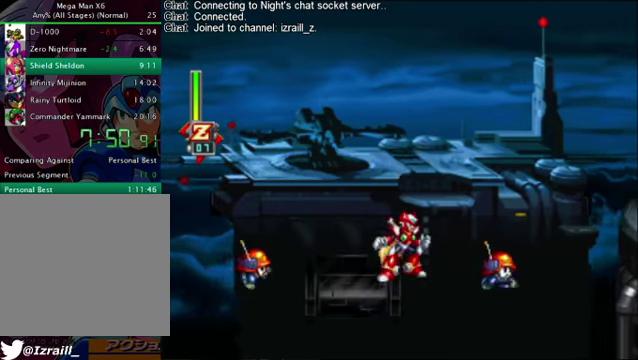
{"buttons": ["CROSS", "R1", "DPAD_RIGHT"], "left_stick": "center", "right_stick": "up", "button_events": []}
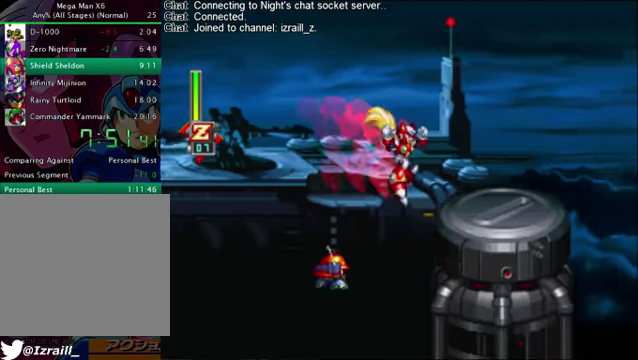
{"buttons": [], "left_stick": "center", "right_stick": "up", "button_events": [[42, "CROSS", "up"], [42, "R1", "up"], [125, "CROSS", "down"], [125, "R1", "down"], [250, "CROSS", "up"], [250, "R1", "up"], [376, "DPAD_RIGHT", "up"]]}
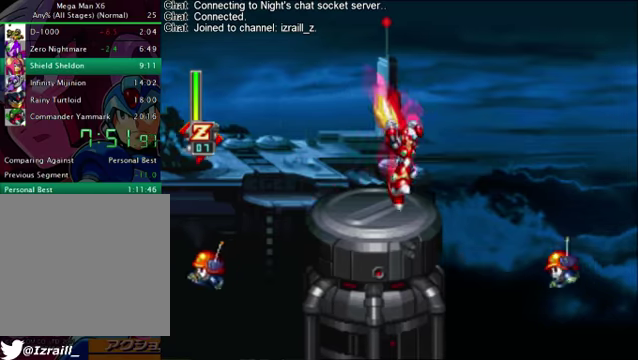
{"buttons": ["CROSS", "R1", "DPAD_RIGHT"], "left_stick": "center", "right_stick": "up", "button_events": [[83, "DPAD_RIGHT", "down"], [167, "CROSS", "down"], [167, "R1", "down"]]}
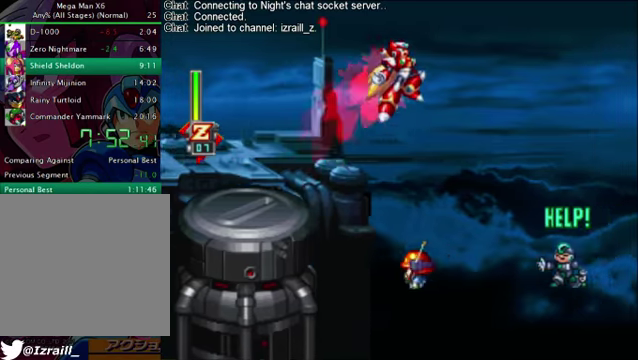
{"buttons": ["CROSS", "L1", "R1", "DPAD_RIGHT"], "left_stick": "center", "right_stick": "up", "button_events": [[375, "L1", "down"]]}
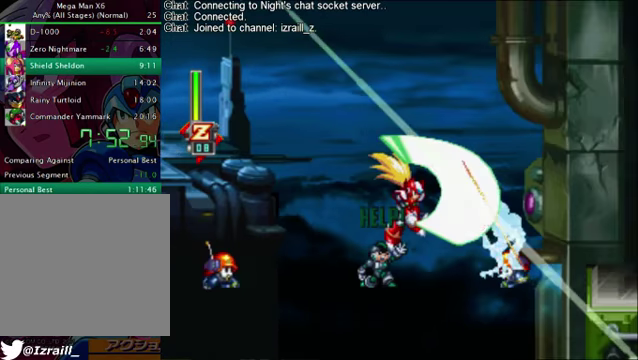
{"buttons": [], "left_stick": "center", "right_stick": "up", "button_events": [[125, "DPAD_RIGHT", "up"], [208, "CROSS", "up"], [208, "R1", "up"], [459, "L1", "up"]]}
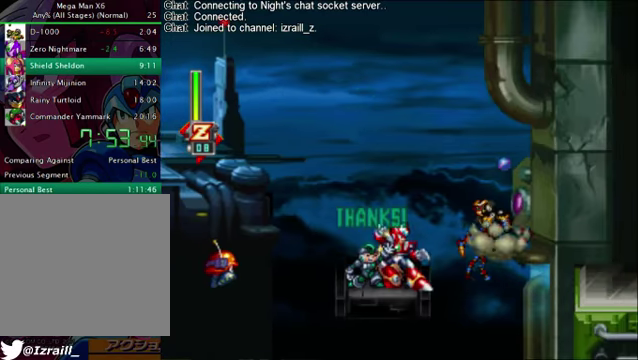
{"buttons": ["DPAD_LEFT"], "left_stick": "center", "right_stick": "up", "button_events": [[125, "CROSS", "down"], [125, "DPAD_RIGHT", "down"], [125, "R1", "down"], [208, "R1", "up"], [250, "CROSS", "up"], [250, "DPAD_RIGHT", "up"], [334, "L1", "down"], [417, "L1", "up"], [459, "DPAD_LEFT", "down"]]}
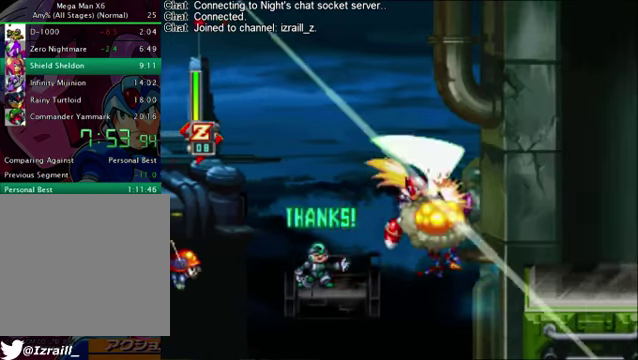
{"buttons": ["CROSS", "R1", "DPAD_RIGHT"], "left_stick": "center", "right_stick": "up", "button_events": [[209, "DPAD_LEFT", "up"], [376, "CROSS", "down"], [376, "DPAD_RIGHT", "down"], [376, "R1", "down"]]}
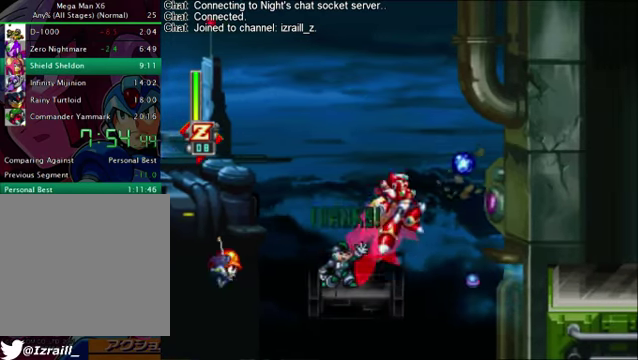
{"buttons": ["CROSS", "R1", "DPAD_RIGHT"], "left_stick": "center", "right_stick": "up", "button_events": [[42, "CROSS", "up"], [84, "R1", "up"], [167, "DPAD_RIGHT", "up"], [376, "DPAD_RIGHT", "down"], [459, "CROSS", "down"], [459, "R1", "down"]]}